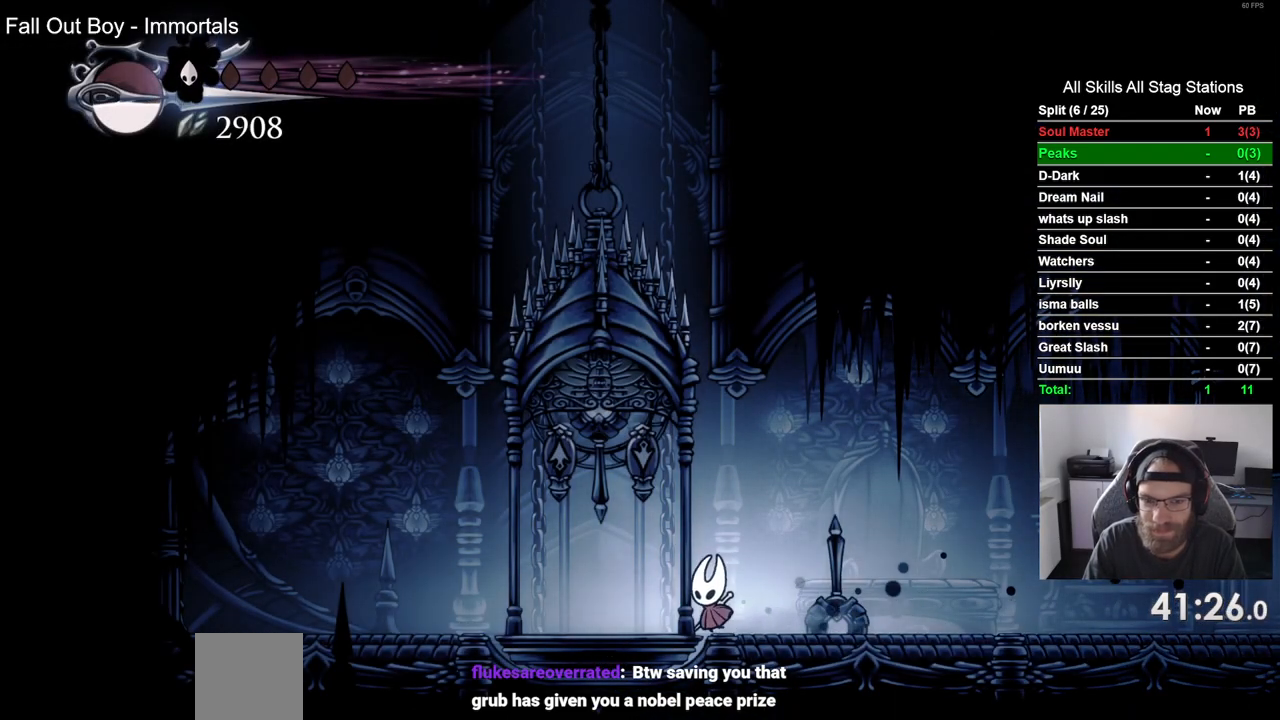
Gameplay with a controller (PlayStation layout); each line is a JSON object with the inputs held at the frame after it. "events" lists button and stick changes between this image and that frame as [ms after this image, input, new state], when the widget could be followed in between.
{"buttons": ["DPAD_LEFT"], "left_stick": "center", "right_stick": "center", "events": [[67, "DPAD_UP", "down"], [133, "DPAD_LEFT", "up"], [233, "SQUARE", "down"], [300, "DPAD_UP", "up"], [333, "SQUARE", "up"], [500, "DPAD_LEFT", "down"]]}
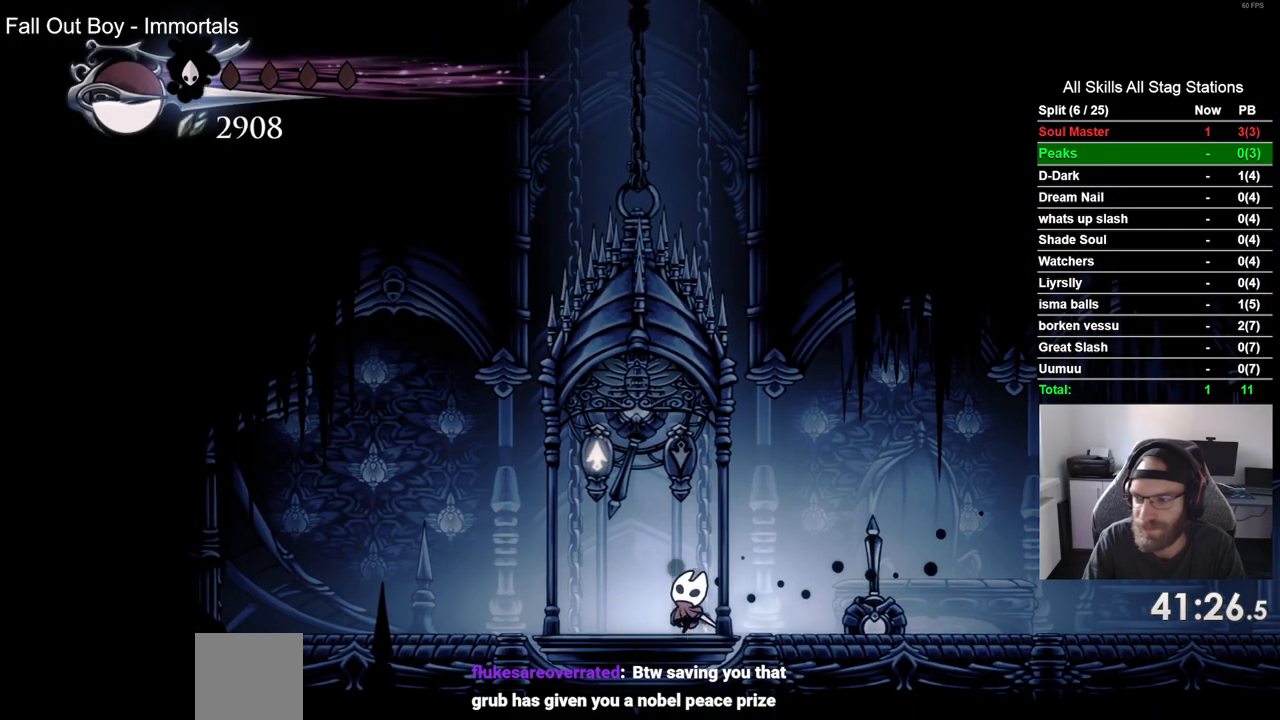
{"buttons": [], "left_stick": "center", "right_stick": "center", "events": [[83, "DPAD_LEFT", "up"]]}
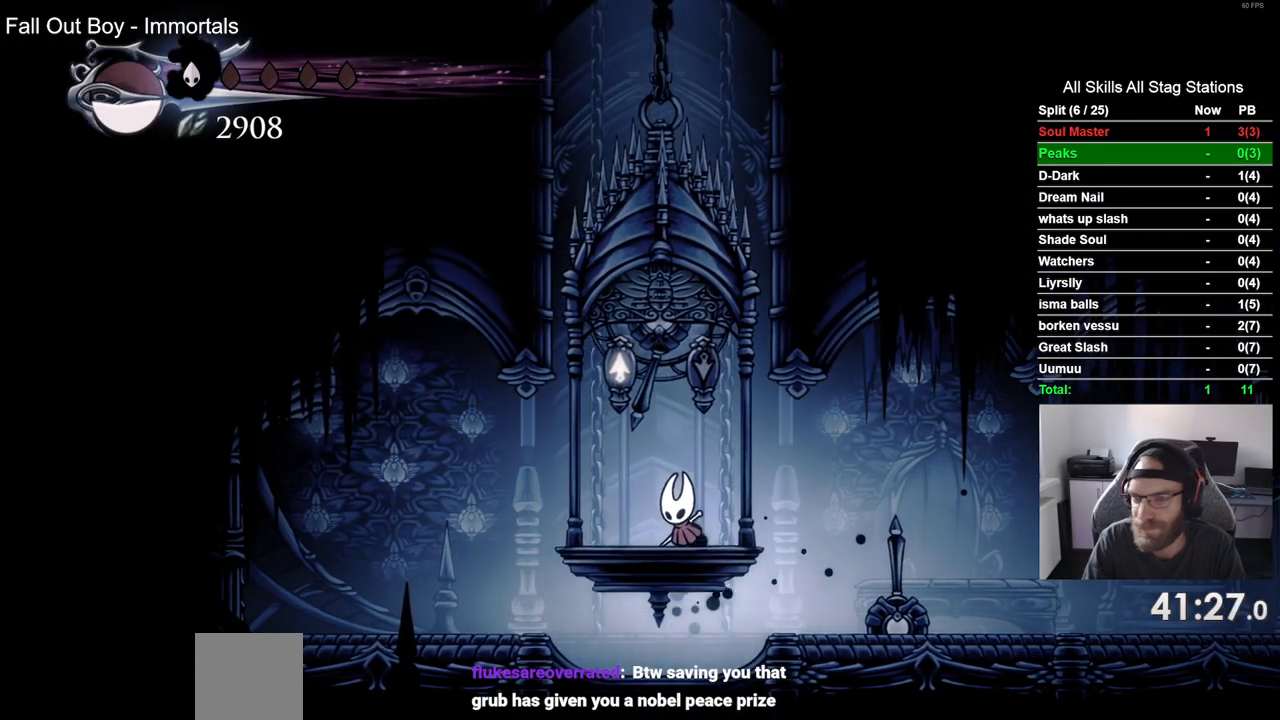
{"buttons": [], "left_stick": "center", "right_stick": "center", "events": [[283, "DPAD_LEFT", "down"], [350, "DPAD_LEFT", "up"]]}
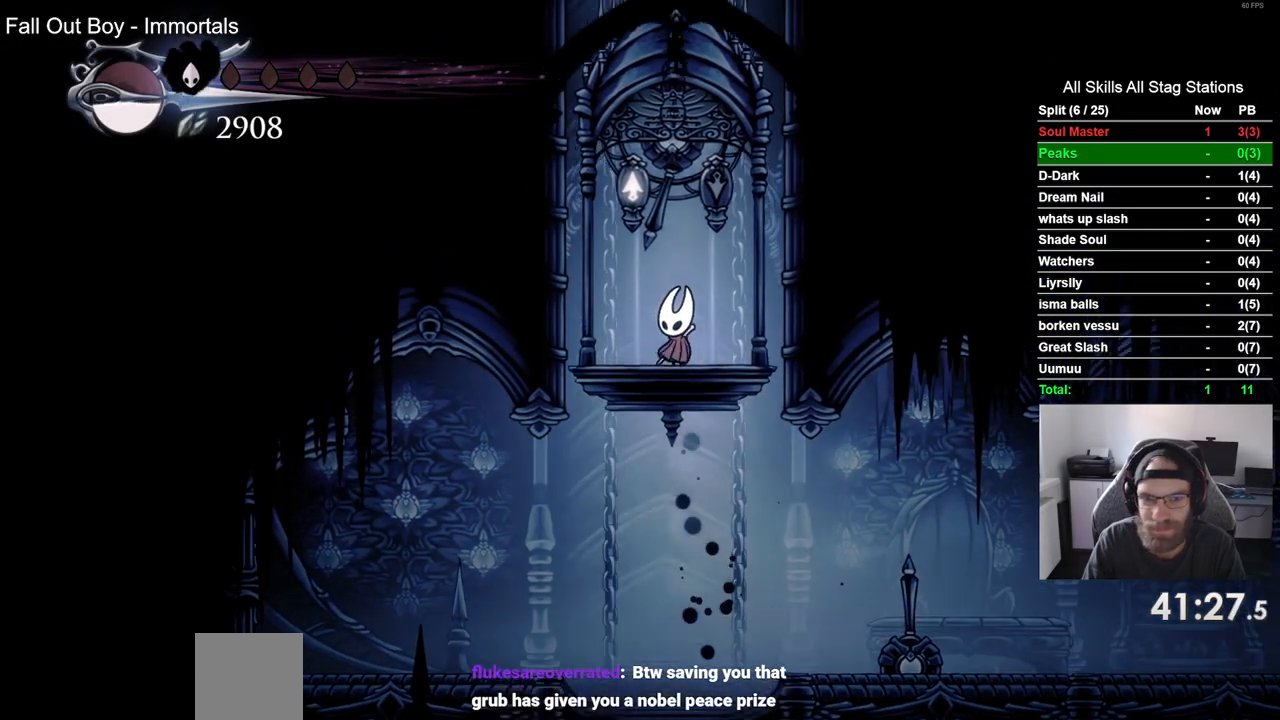
{"buttons": [], "left_stick": "center", "right_stick": "center", "events": []}
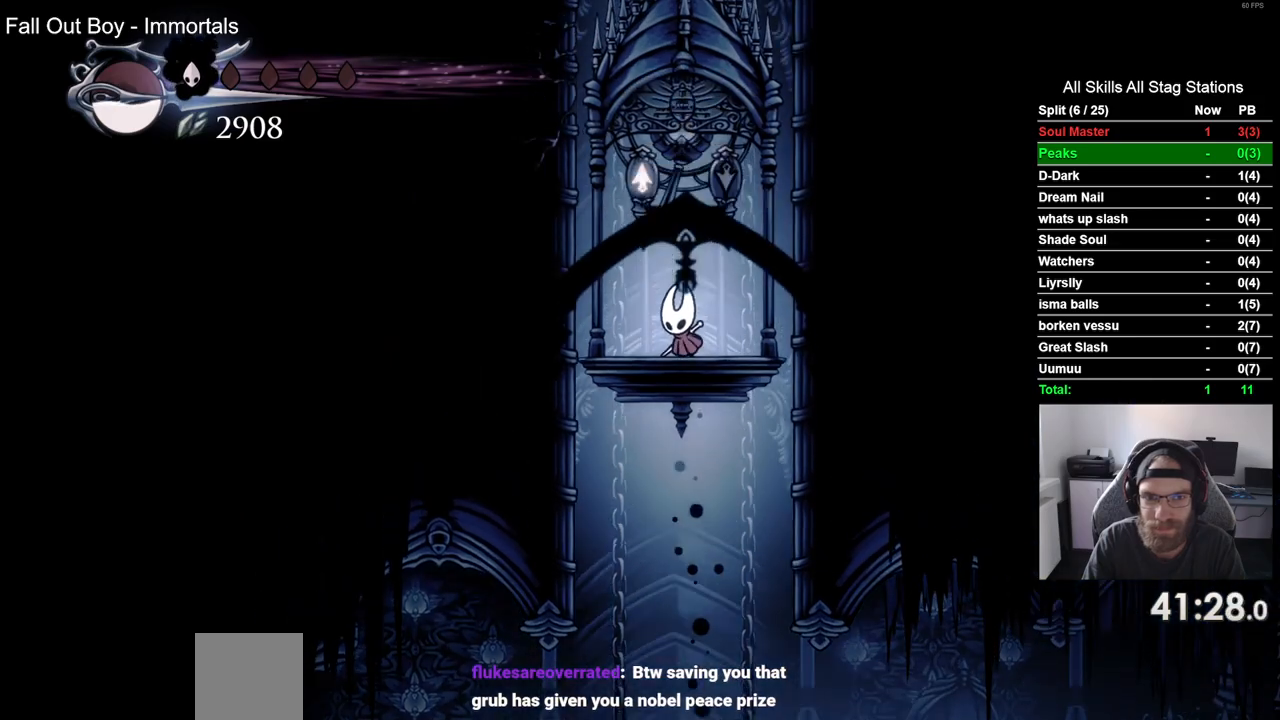
{"buttons": ["DPAD_UP"], "left_stick": "center", "right_stick": "center"}
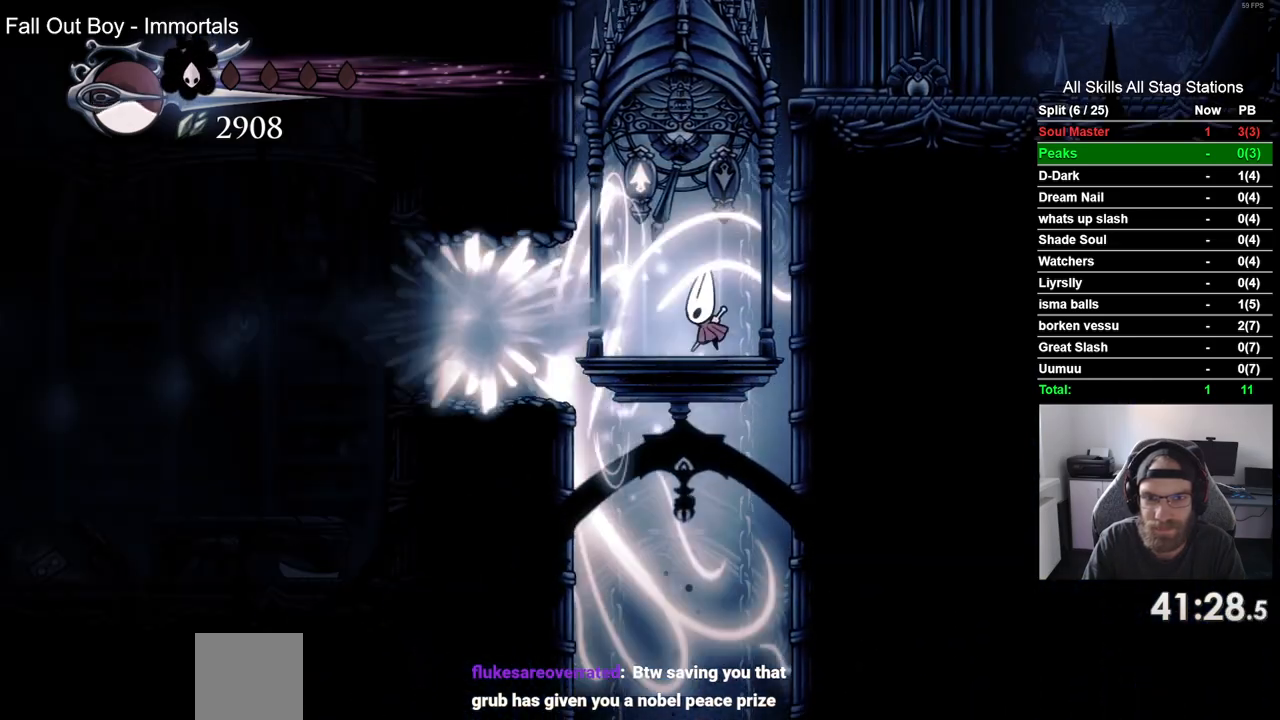
{"buttons": ["DPAD_LEFT"], "left_stick": "center", "right_stick": "center", "events": [[167, "SQUARE", "down"], [300, "DPAD_UP", "up"], [300, "SQUARE", "up"], [467, "DPAD_LEFT", "down"]]}
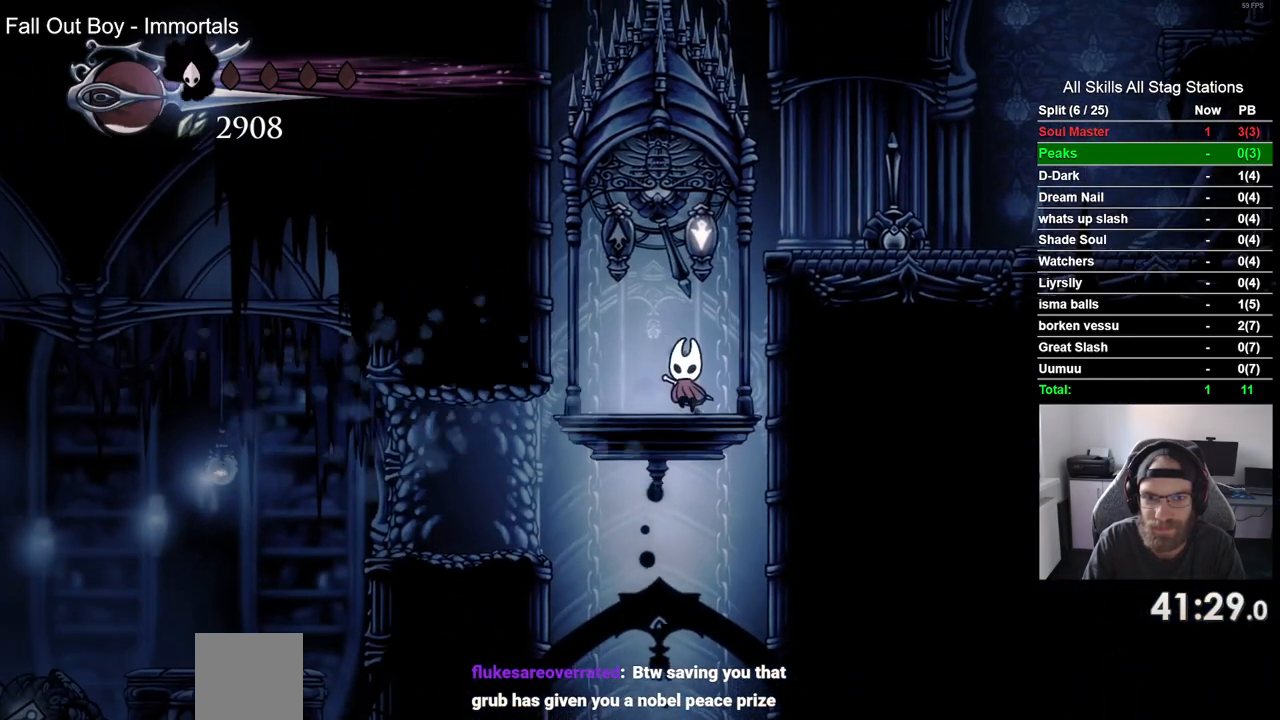
{"buttons": ["R2", "DPAD_LEFT"], "left_stick": "center", "right_stick": "center", "events": [[467, "R2", "down"]]}
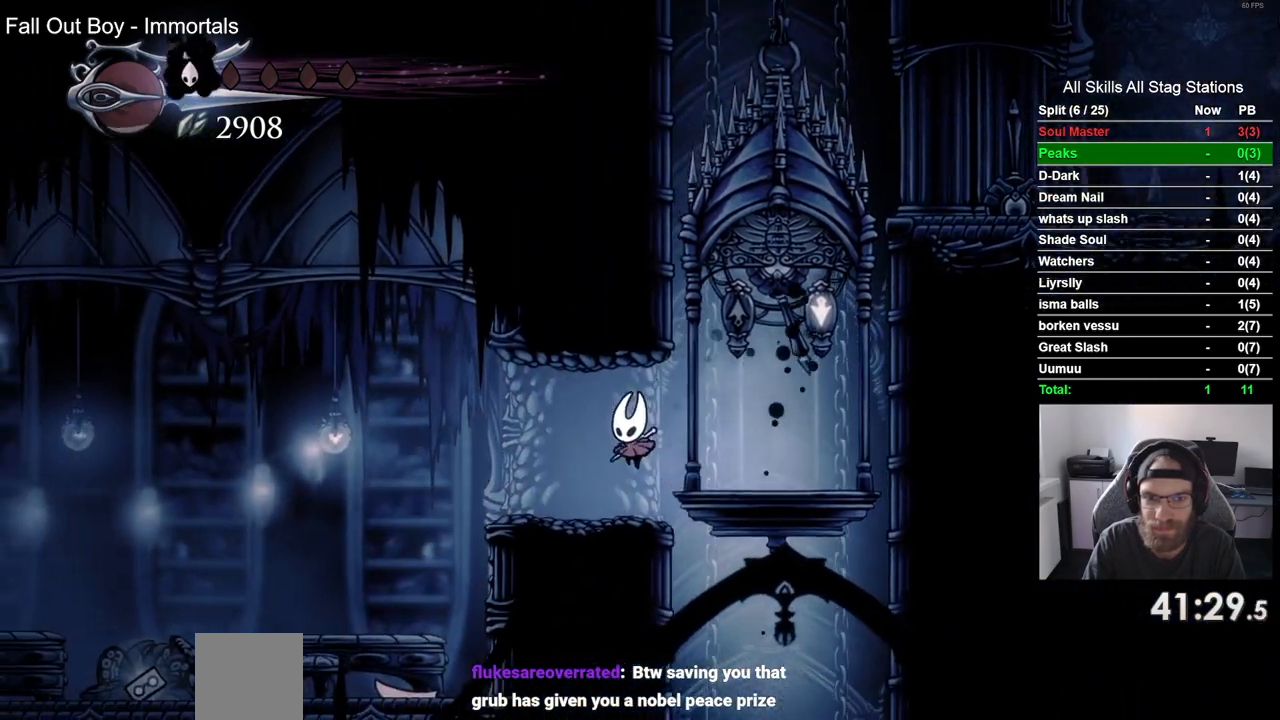
{"buttons": ["DPAD_LEFT"], "left_stick": "center", "right_stick": "center", "events": [[183, "R2", "up"]]}
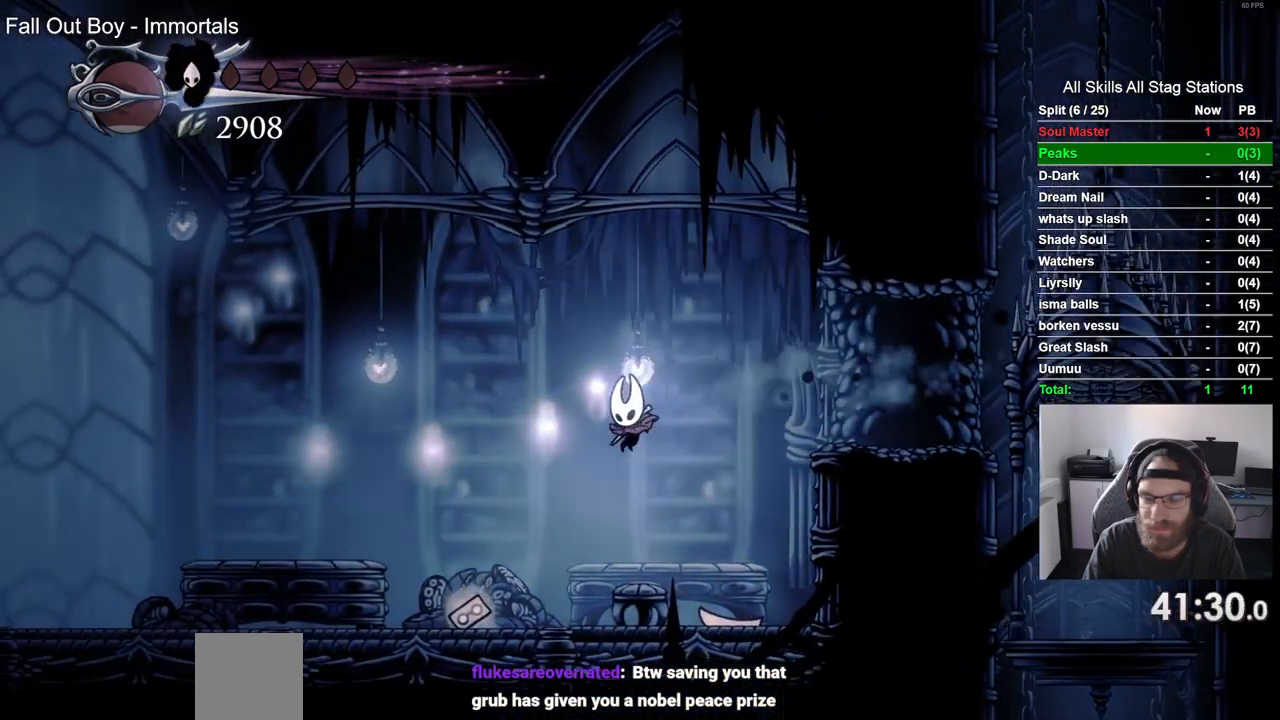
{"buttons": ["DPAD_LEFT"], "left_stick": "center", "right_stick": "center", "events": [[167, "R2", "down"], [367, "R2", "up"]]}
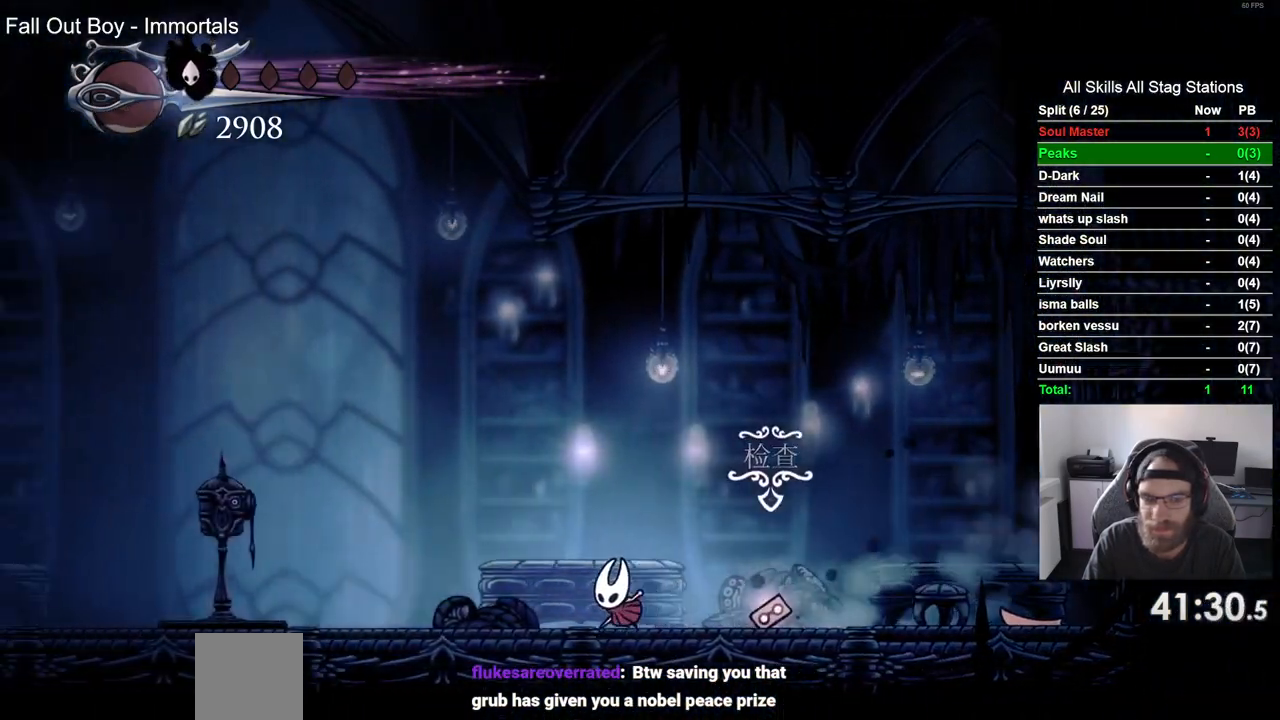
{"buttons": ["DPAD_LEFT"], "left_stick": "center", "right_stick": "center", "events": [[233, "R2", "down"], [417, "R2", "up"]]}
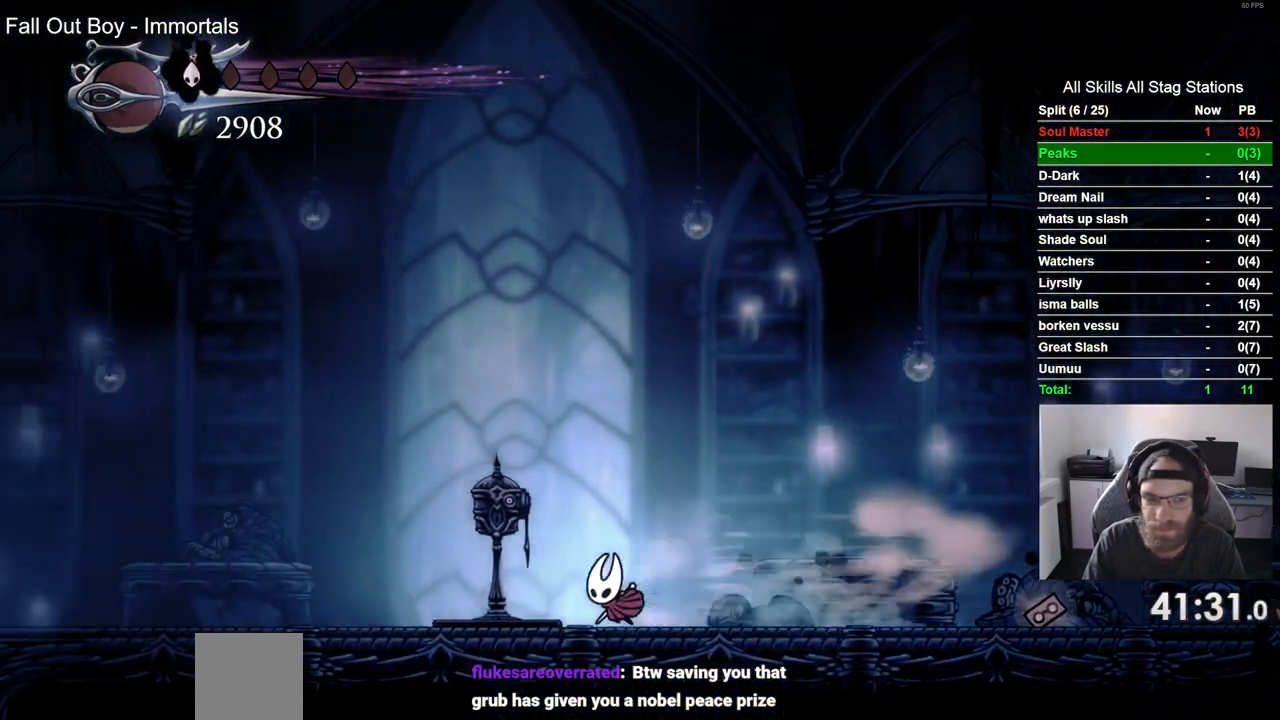
{"buttons": ["R2", "DPAD_LEFT"], "left_stick": "center", "right_stick": "center", "events": [[367, "R2", "down"]]}
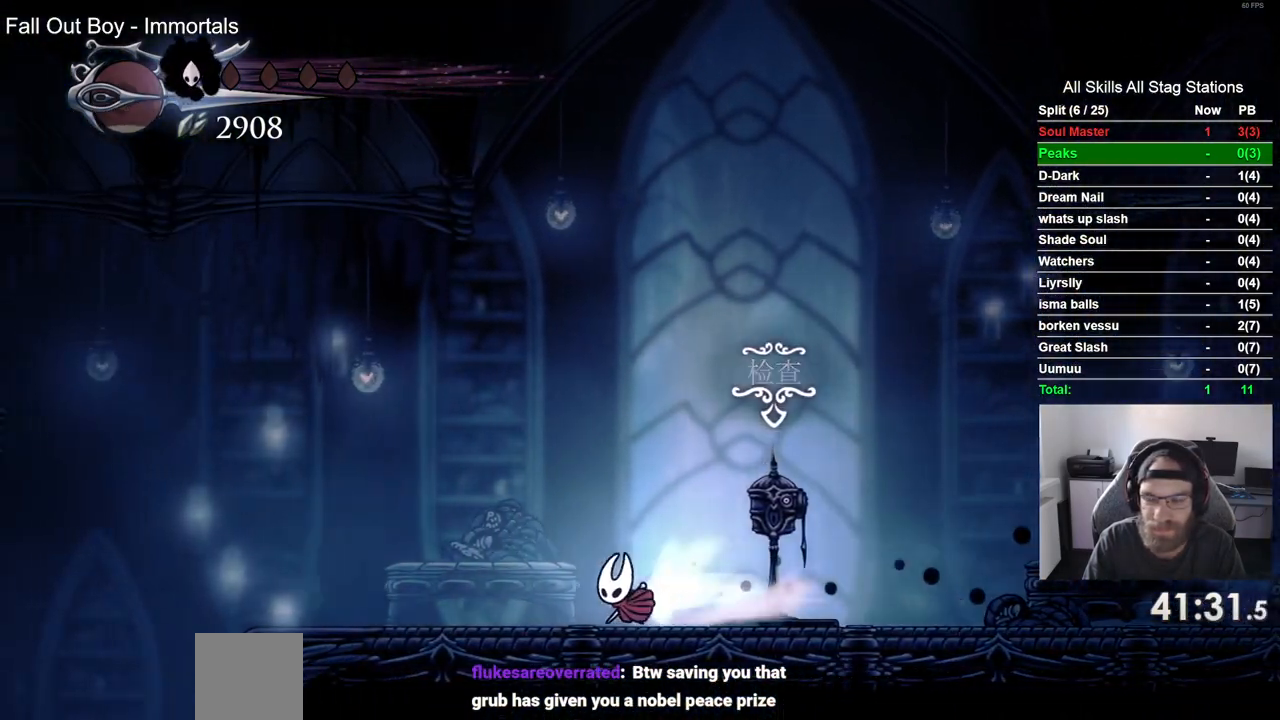
{"buttons": ["CROSS", "DPAD_LEFT"], "left_stick": "center", "right_stick": "center", "events": [[83, "R2", "up"], [450, "CROSS", "down"]]}
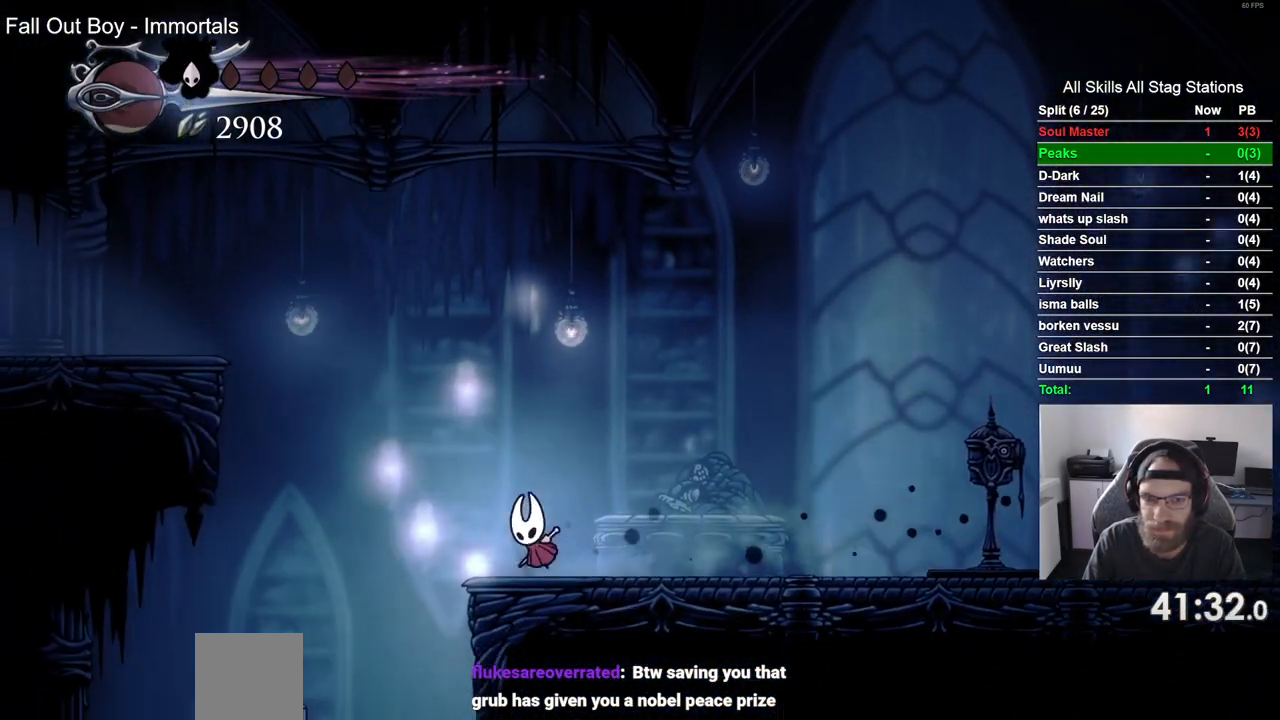
{"buttons": ["CROSS", "R2", "DPAD_LEFT"], "left_stick": "center", "right_stick": "center", "events": [[417, "R2", "down"]]}
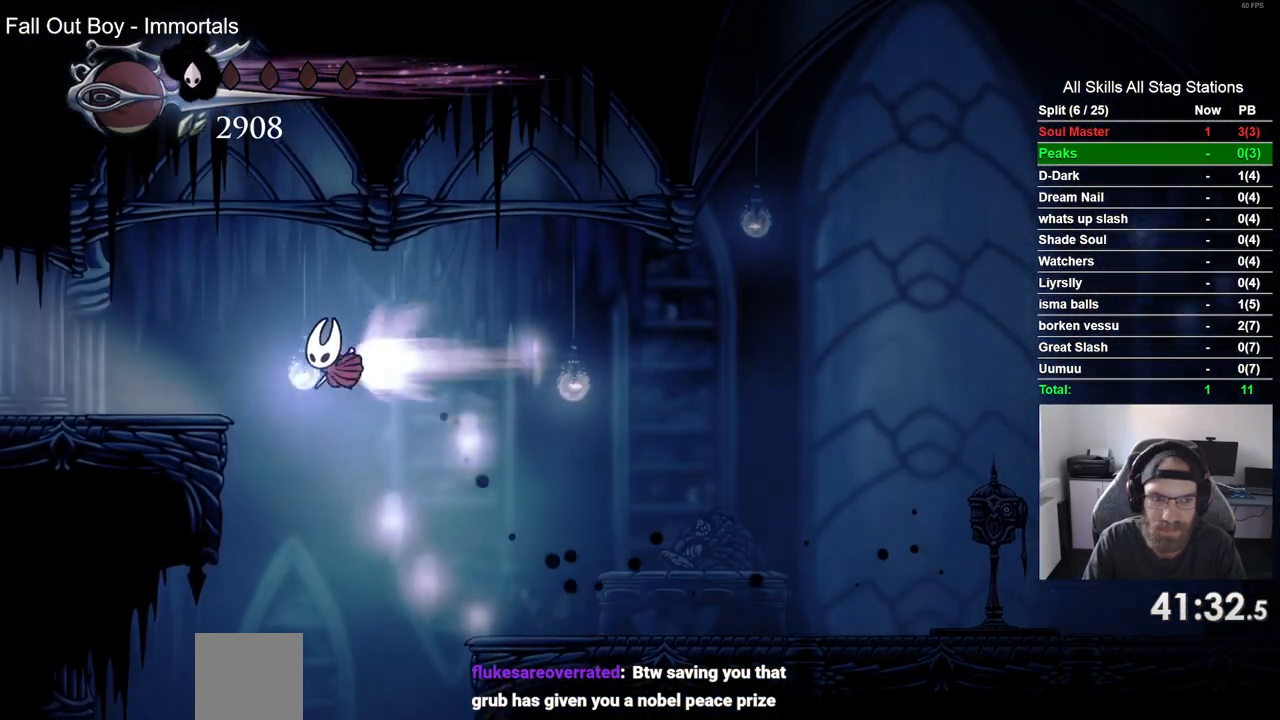
{"buttons": ["R2", "DPAD_LEFT"], "left_stick": "center", "right_stick": "center", "events": [[67, "CROSS", "up"], [133, "R2", "up"], [433, "R2", "down"]]}
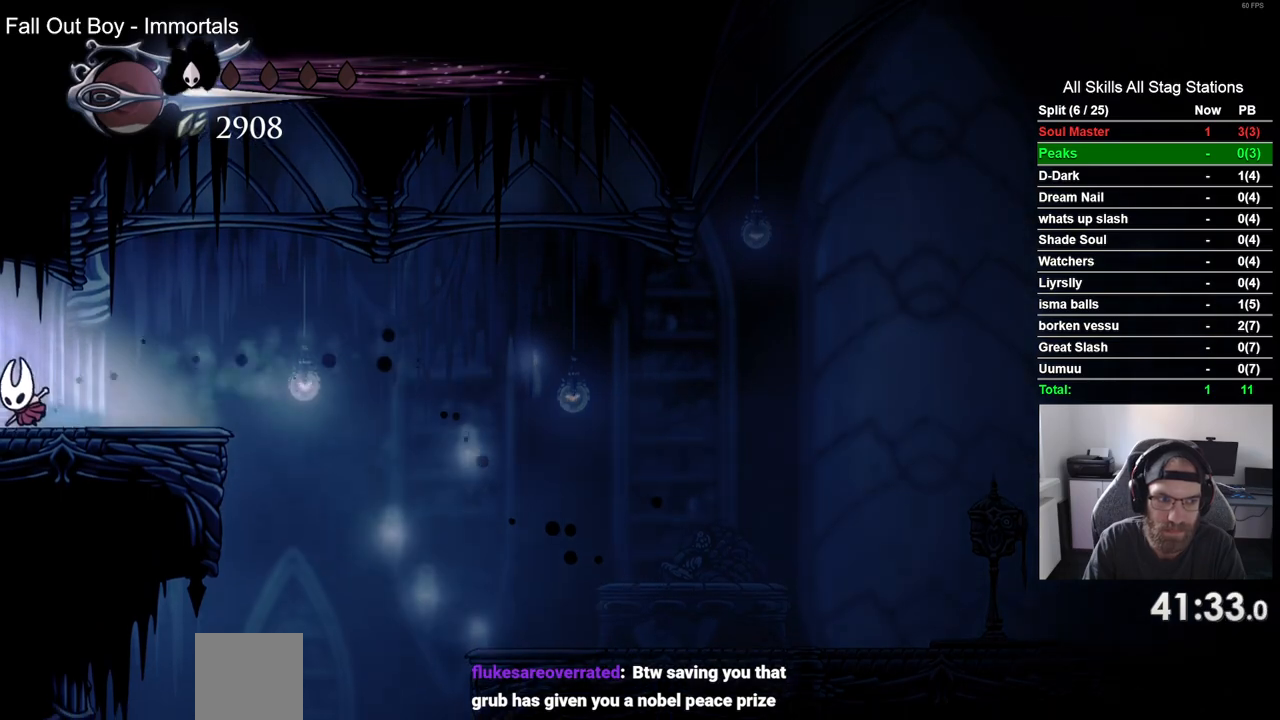
{"buttons": ["DPAD_LEFT"], "left_stick": "center", "right_stick": "center", "events": [[150, "R2", "up"]]}
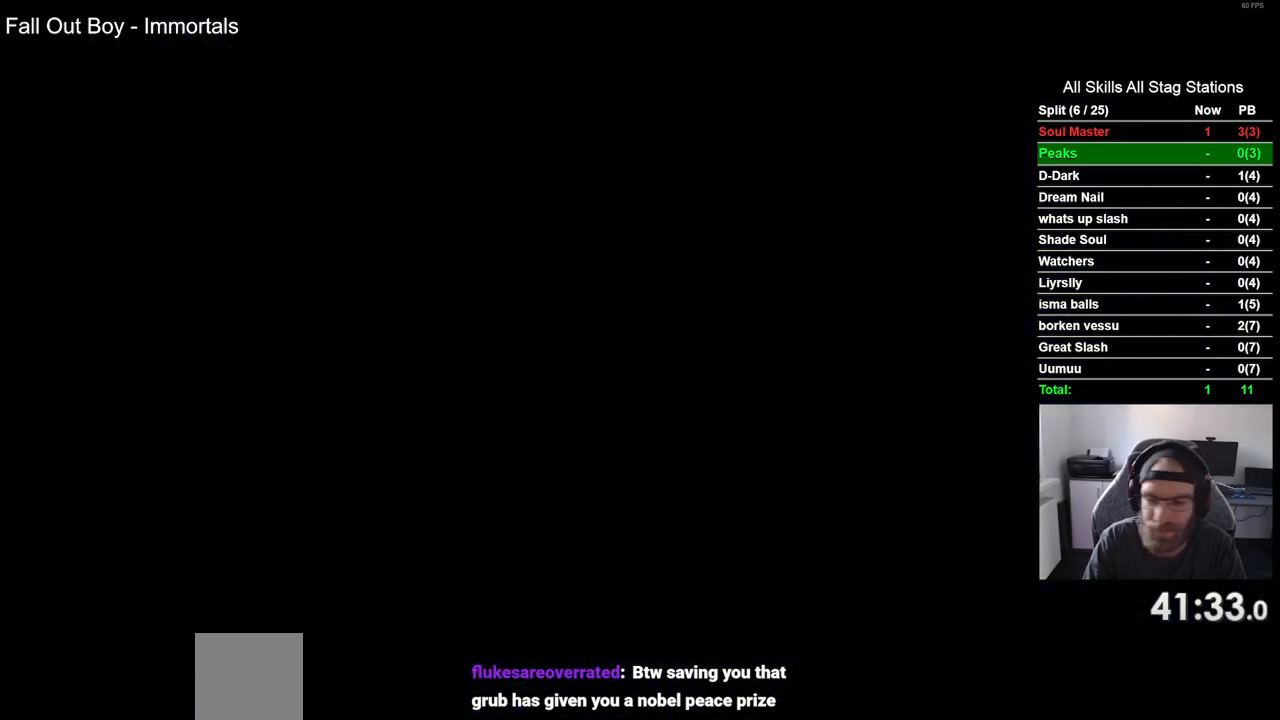
{"buttons": ["DPAD_LEFT"], "left_stick": "center", "right_stick": "center", "events": []}
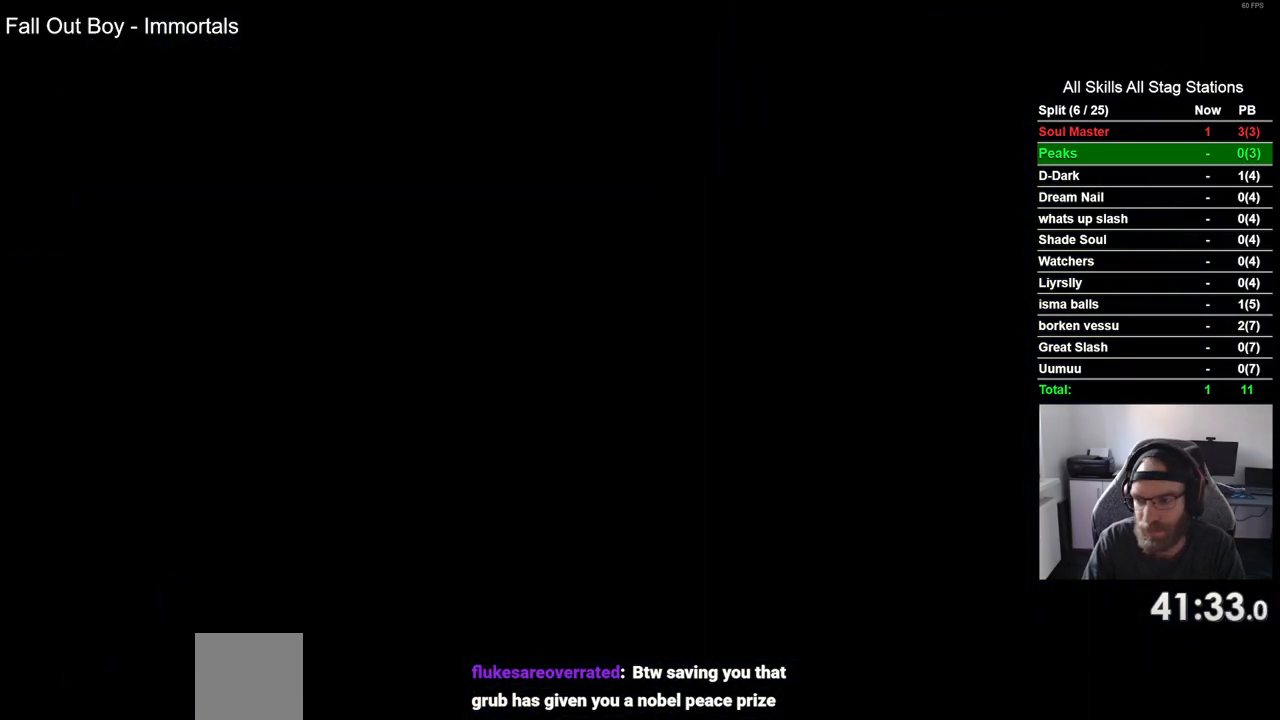
{"buttons": ["DPAD_LEFT"], "left_stick": "center", "right_stick": "center", "events": []}
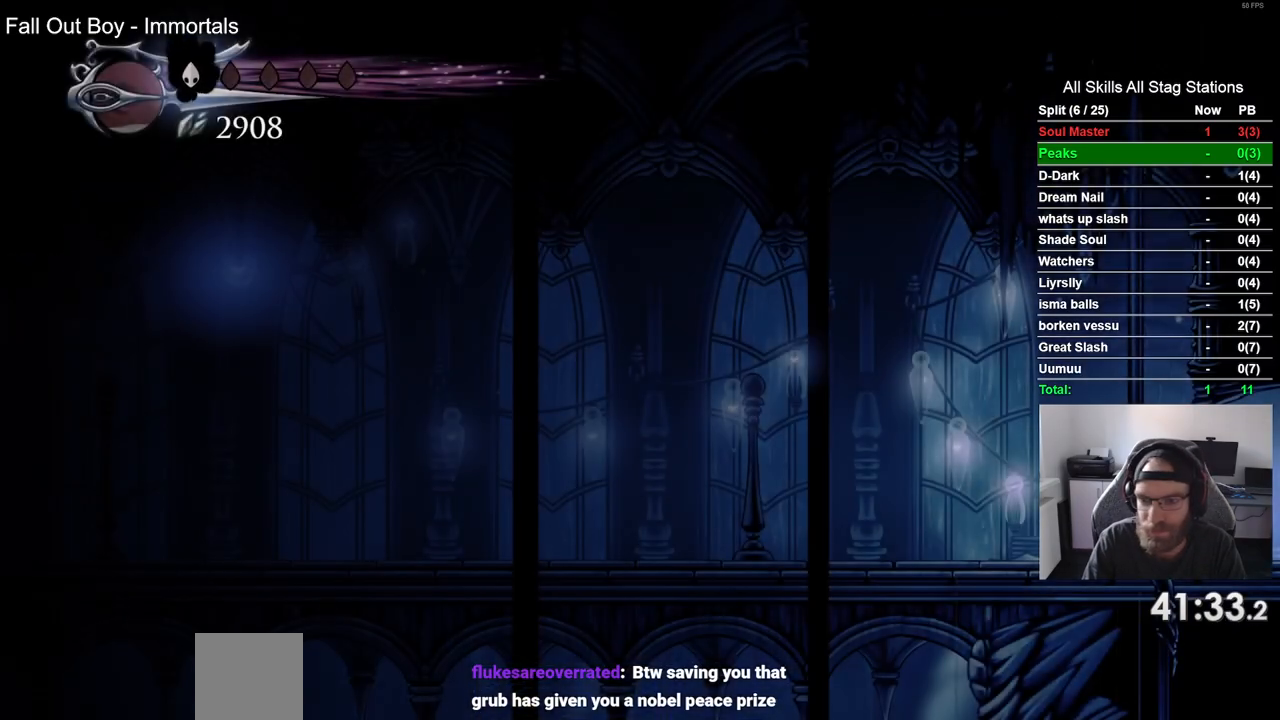
{"buttons": ["DPAD_LEFT"], "left_stick": "center", "right_stick": "center", "events": [[217, "R2", "down"], [433, "R2", "up"]]}
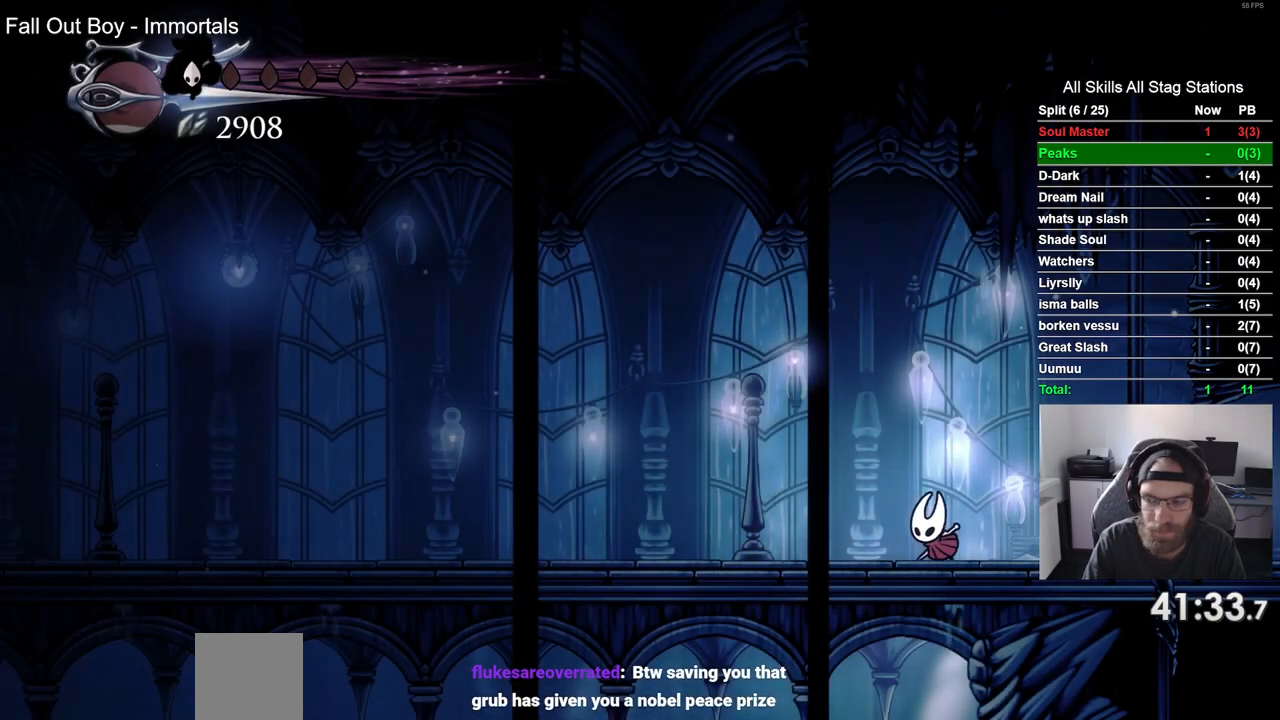
{"buttons": ["DPAD_LEFT"], "left_stick": "center", "right_stick": "center", "events": [[300, "R2", "down"], [500, "R2", "up"]]}
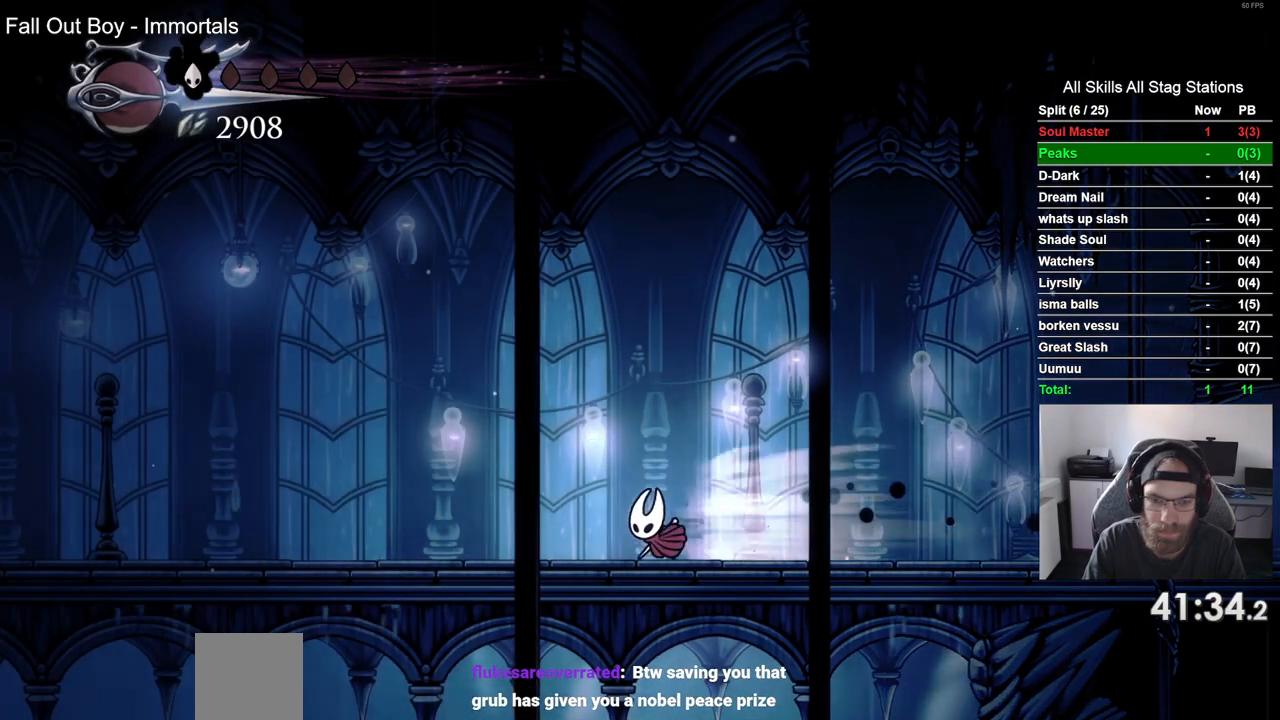
{"buttons": ["R2", "DPAD_LEFT"], "left_stick": "center", "right_stick": "center", "events": [[367, "R2", "down"]]}
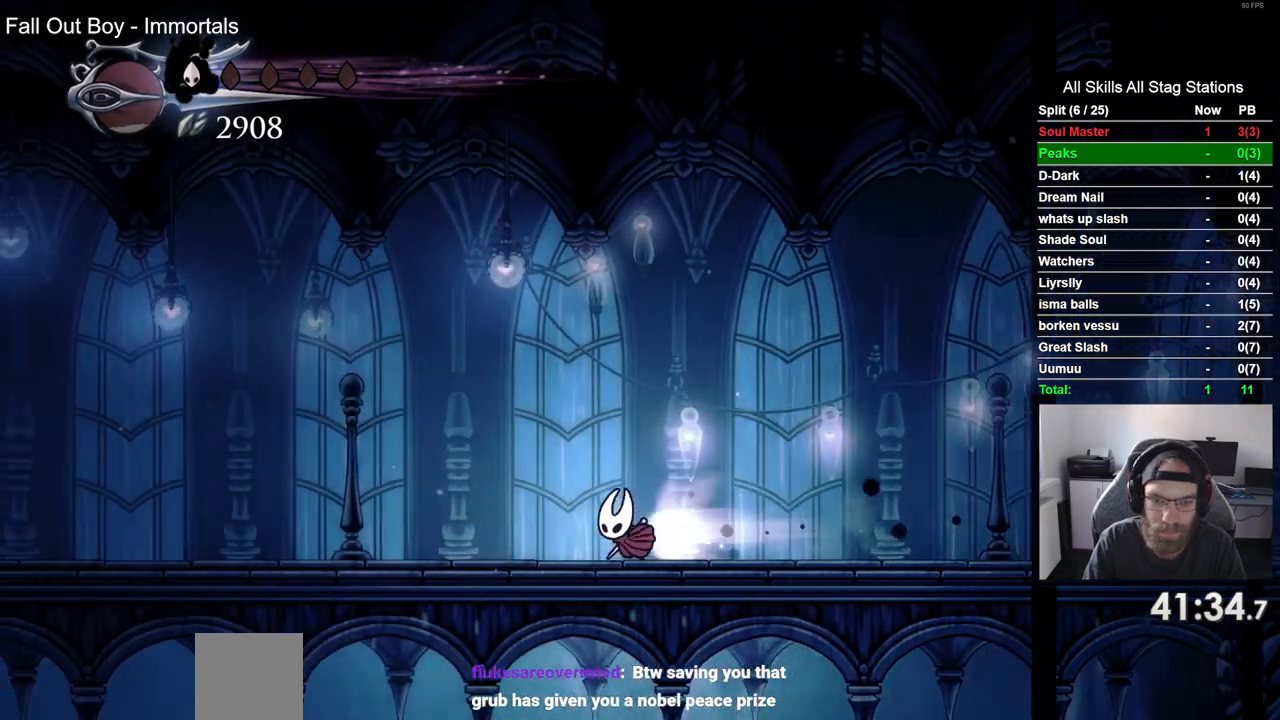
{"buttons": ["R2", "DPAD_LEFT"], "left_stick": "center", "right_stick": "center", "events": [[67, "R2", "up"], [433, "R2", "down"]]}
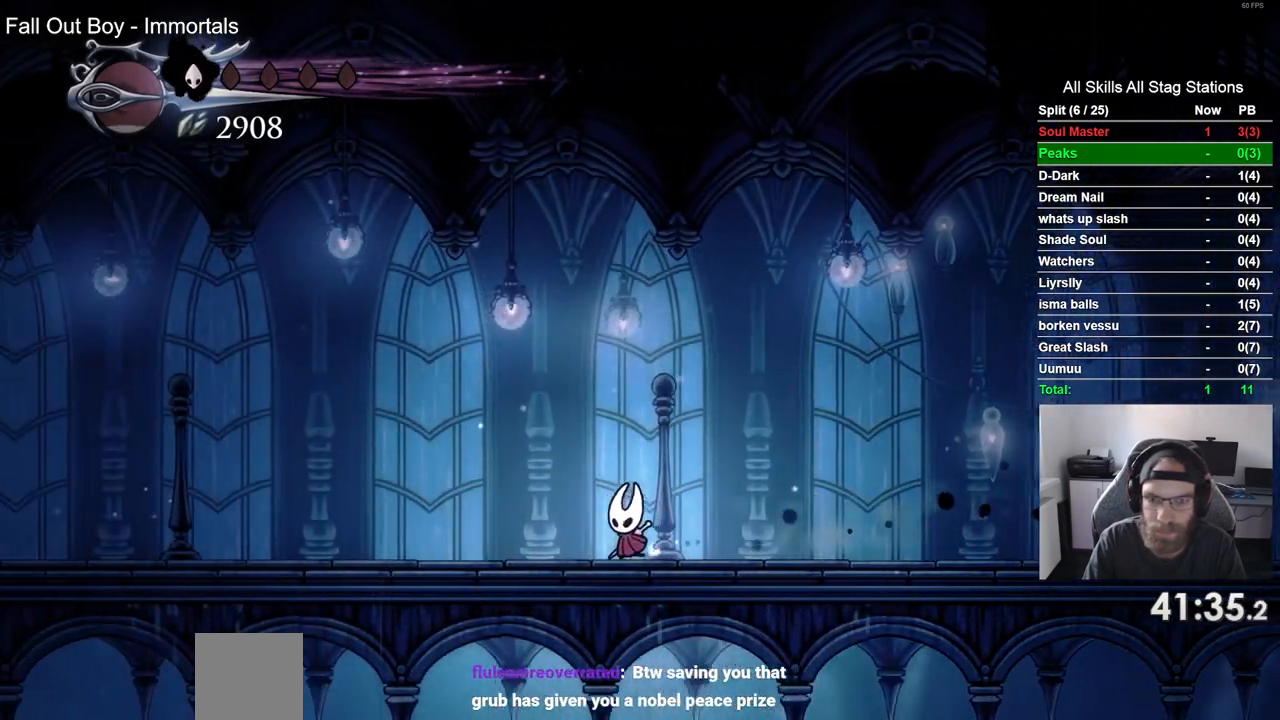
{"buttons": ["DPAD_LEFT"], "left_stick": "center", "right_stick": "center", "events": [[117, "R2", "up"]]}
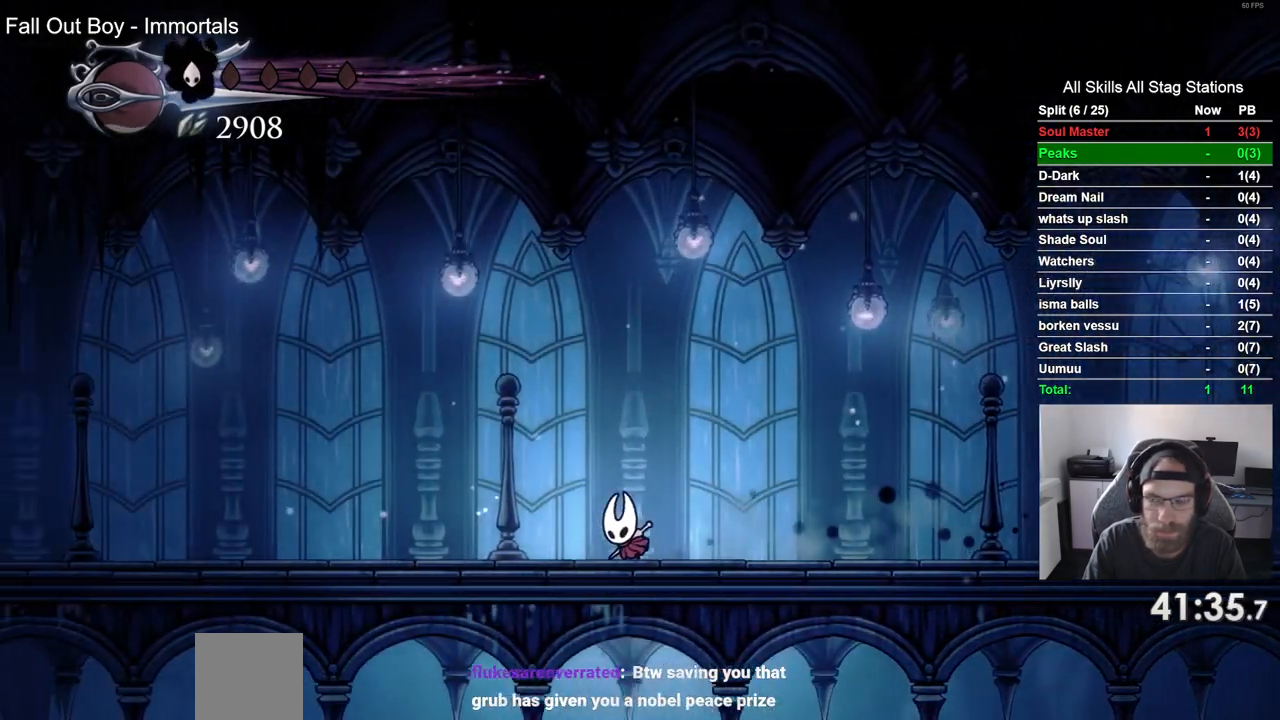
{"buttons": ["DPAD_LEFT"], "left_stick": "center", "right_stick": "center", "events": [[83, "R2", "down"], [267, "R2", "up"]]}
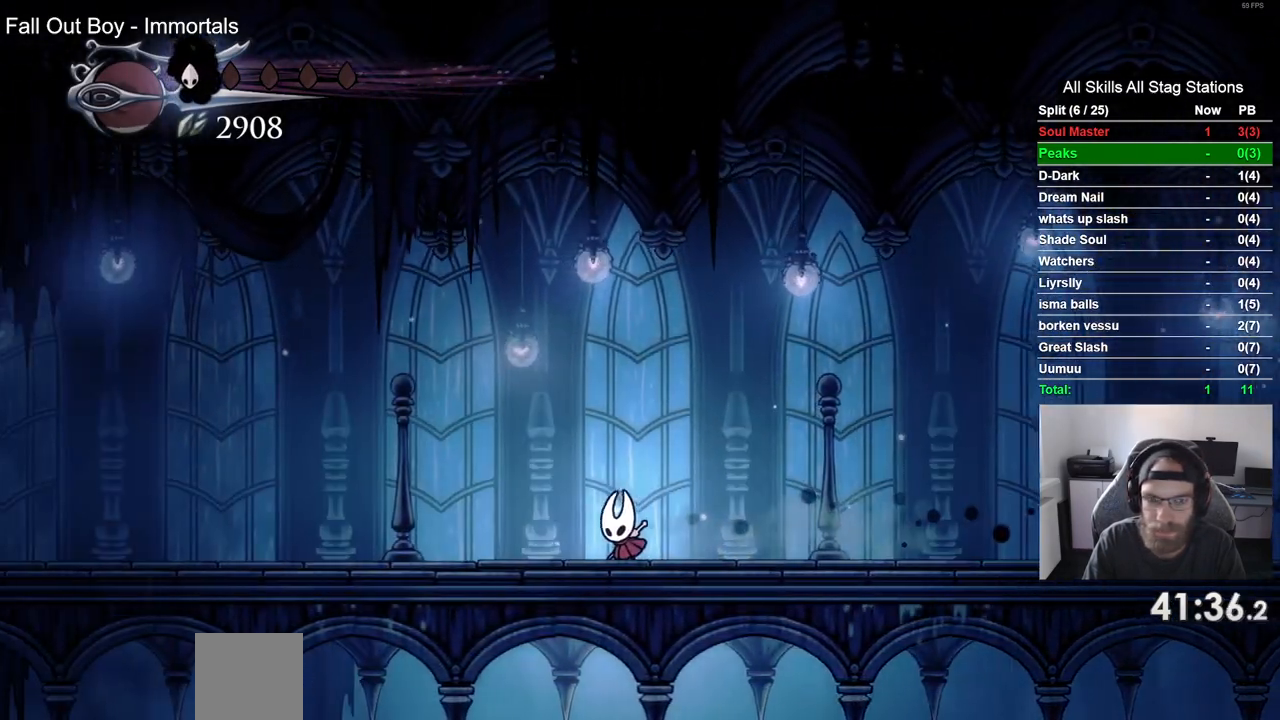
{"buttons": ["DPAD_LEFT"], "left_stick": "center", "right_stick": "center", "events": [[217, "R2", "down"], [417, "R2", "up"]]}